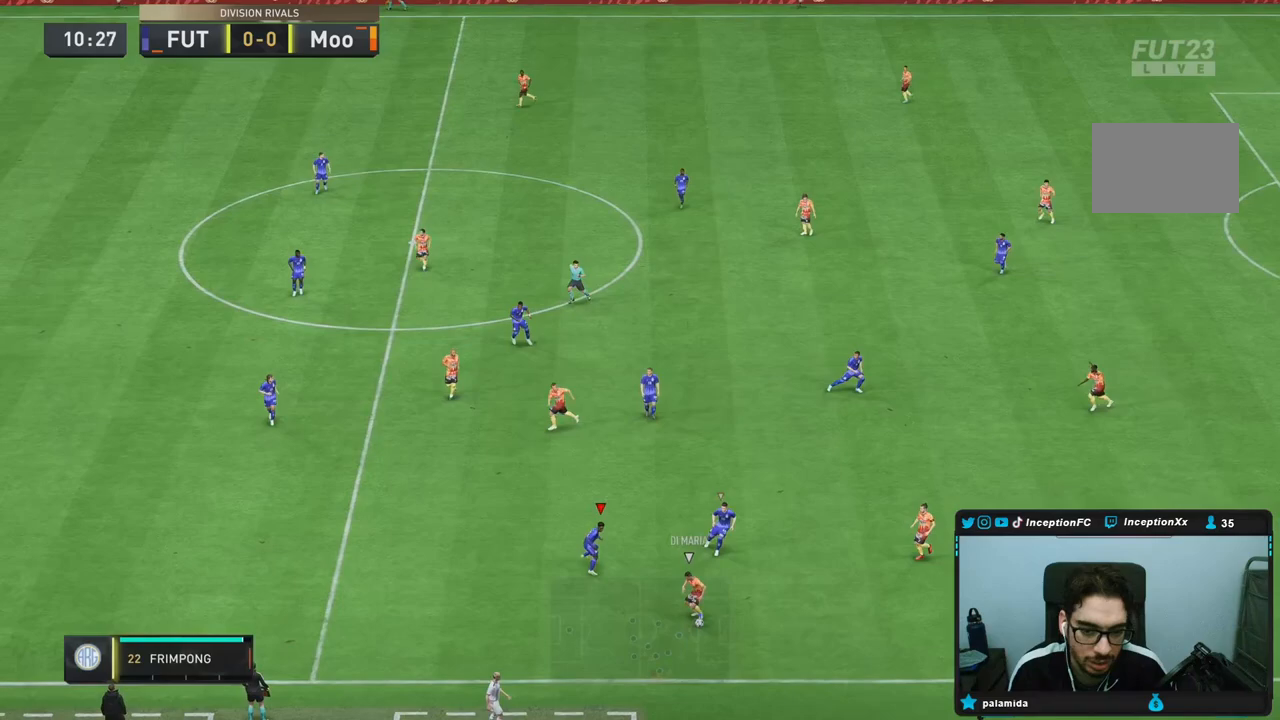
Gameplay with a controller (PlayStation layout); each line is a JSON object with the inputs held at the frame after it (dt_ms = milliseconds from this image to that frame). "events" lists button and stick changes between this image and that frame as [ms after this image, input, new state], when the widget could be followed in between. Not read: L3 R3.
{"dt_ms": 500, "buttons": ["R1", "R2"], "left_stick": "down", "right_stick": "center", "events": [[83, "left_stick", "down-left"], [250, "R1", "down"], [283, "R2", "down"], [317, "L2", "up"], [317, "left_stick", "down"]]}
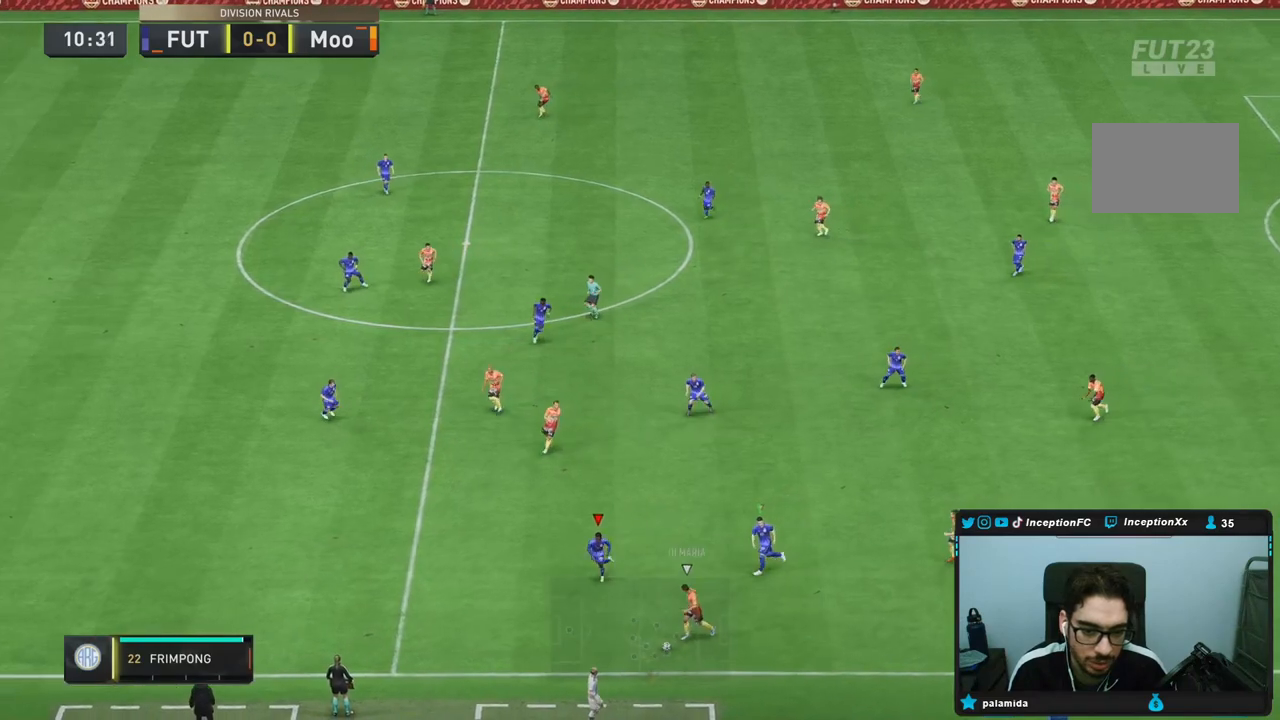
{"dt_ms": 500, "buttons": ["L2"], "left_stick": "down-left", "right_stick": "center", "events": [[300, "R1", "up"], [367, "L2", "down"], [367, "R2", "up"], [467, "left_stick", "down-left"]]}
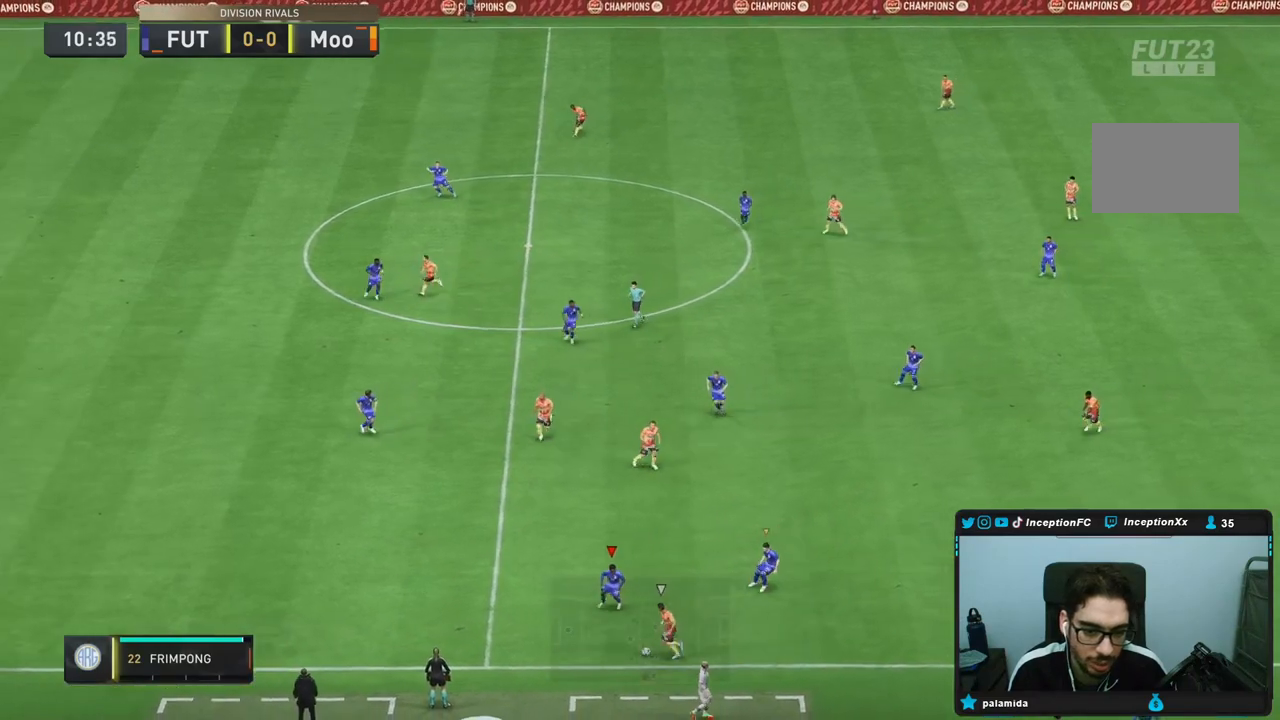
{"dt_ms": 1000, "buttons": [], "left_stick": "down-right", "right_stick": "center", "events": [[67, "left_stick", "left"], [333, "R1", "down"], [383, "R2", "down"], [567, "L2", "up"], [917, "R1", "up"], [917, "R2", "up"], [917, "left_stick", "down-right"]]}
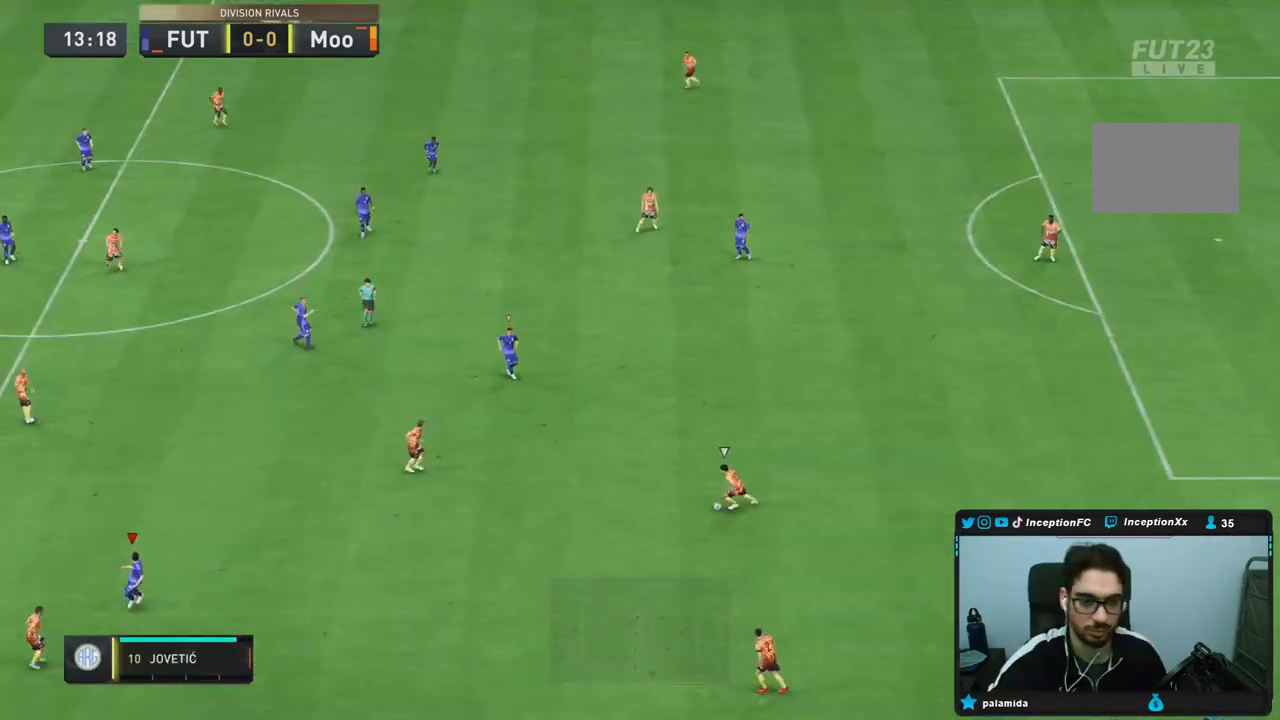
{"dt_ms": 500, "buttons": ["L2"], "left_stick": "down-left", "right_stick": "center", "events": [[383, "left_stick", "down"], [483, "left_stick", "down-left"], [500, "L2", "down"]]}
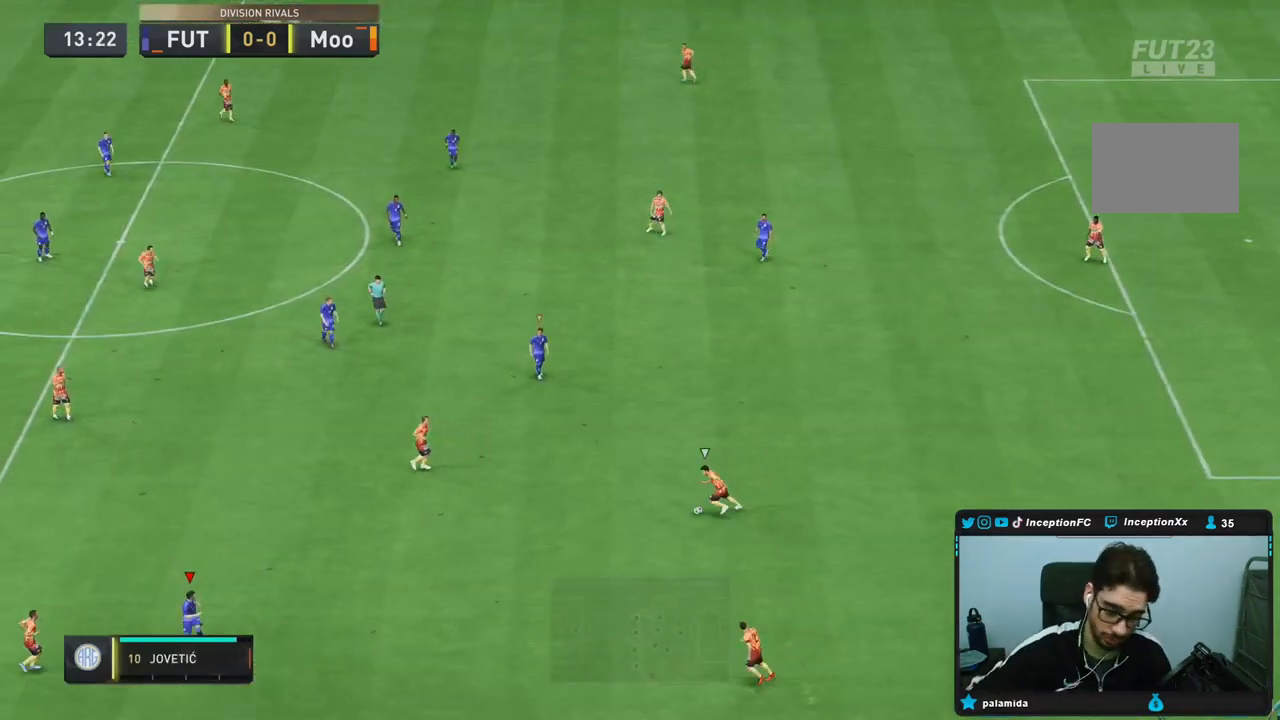
{"dt_ms": 500, "buttons": ["L2"], "left_stick": "left", "right_stick": "center", "events": [[83, "left_stick", "left"]]}
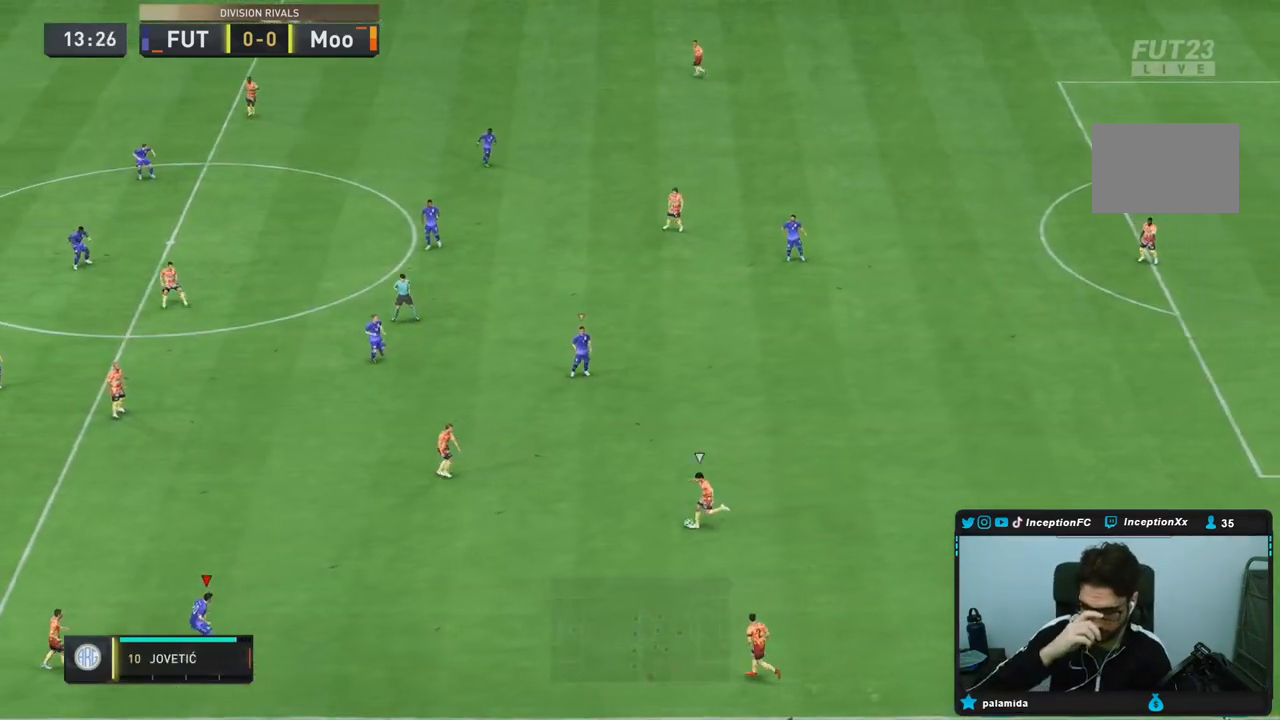
{"dt_ms": 500, "buttons": ["L2"], "left_stick": "up-left", "right_stick": "center", "events": [[33, "left_stick", "up-left"]]}
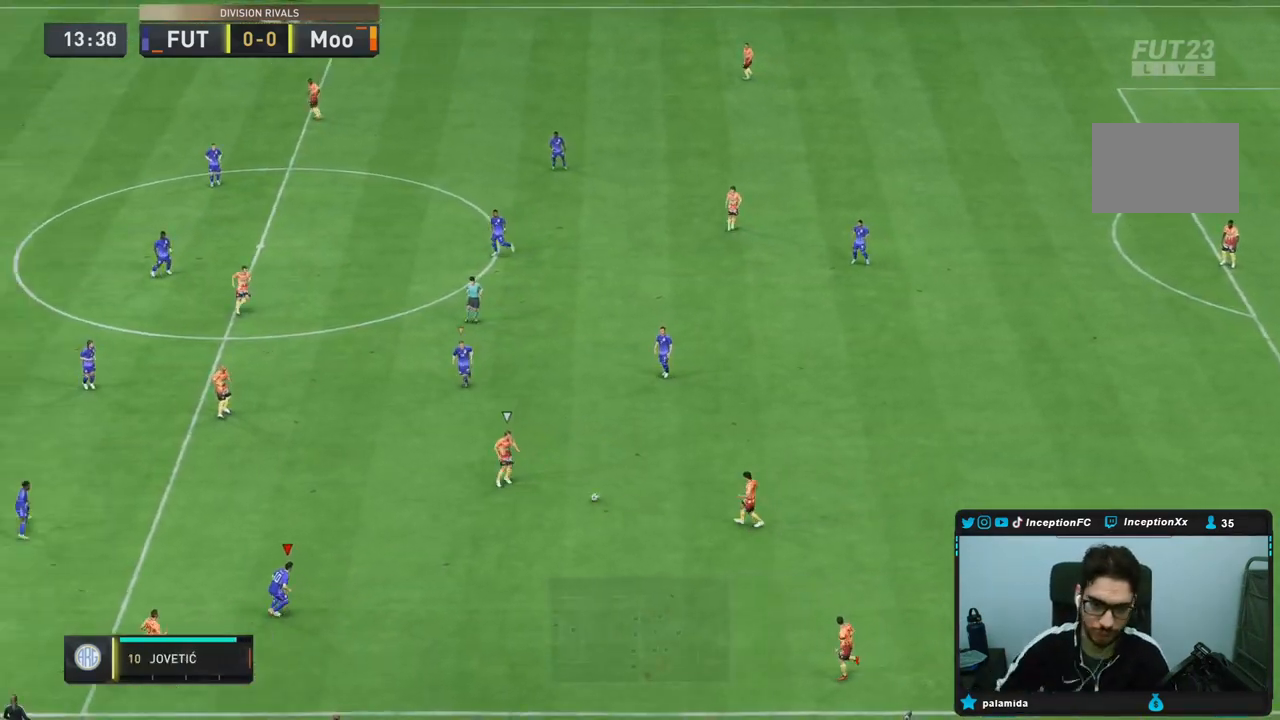
{"dt_ms": 500, "buttons": [], "left_stick": "down", "right_stick": "center", "events": [[133, "L2", "up"], [167, "left_stick", "left"], [267, "left_stick", "down-left"], [433, "left_stick", "down"]]}
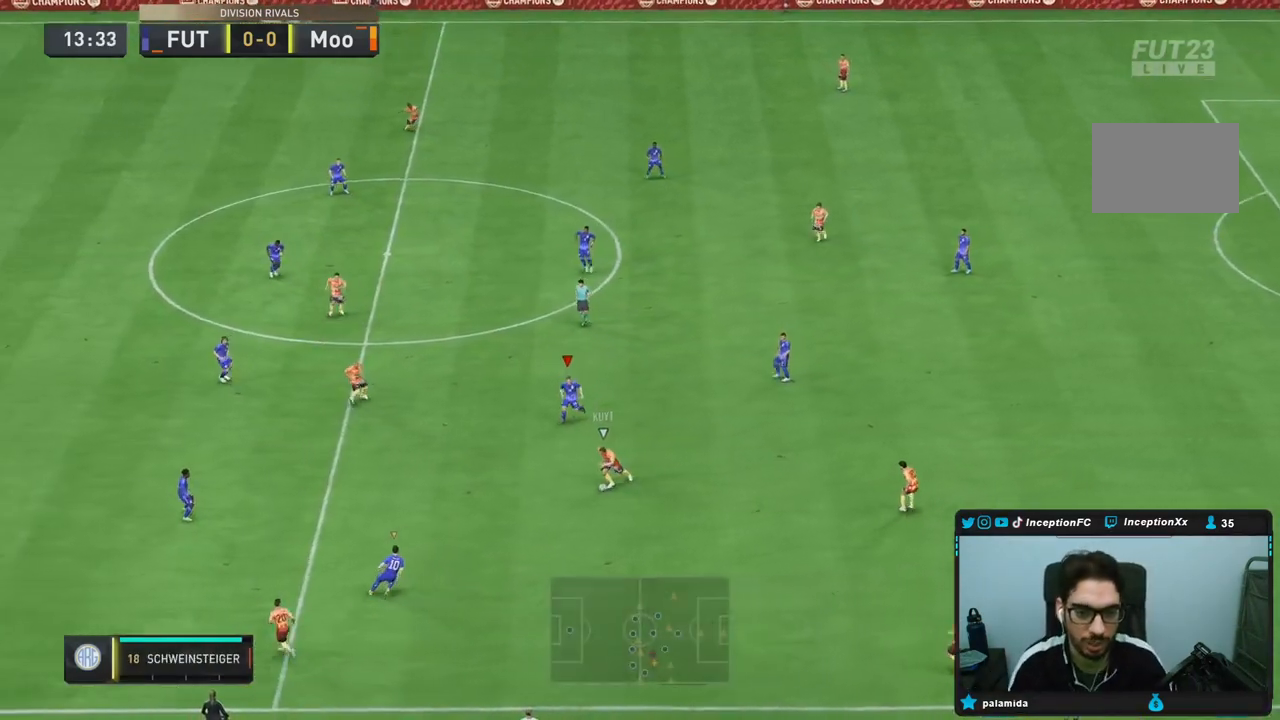
{"dt_ms": 500, "buttons": ["R1", "R2"], "left_stick": "down-left", "right_stick": "center", "events": [[83, "L2", "down"], [267, "R2", "down"], [317, "L2", "up"], [450, "left_stick", "down-left"], [483, "R1", "down"]]}
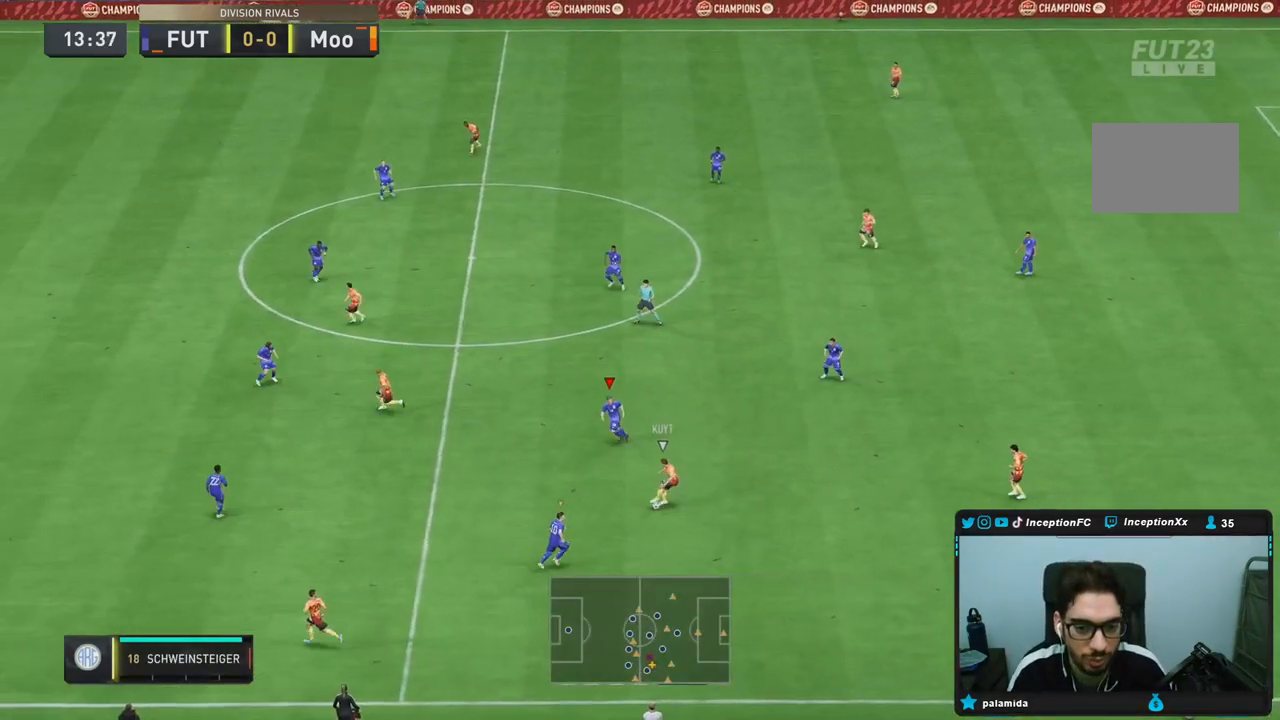
{"dt_ms": 500, "buttons": ["L2"], "left_stick": "down", "right_stick": "center", "events": [[267, "left_stick", "down"], [350, "R1", "up"], [450, "R2", "up"], [500, "L2", "down"]]}
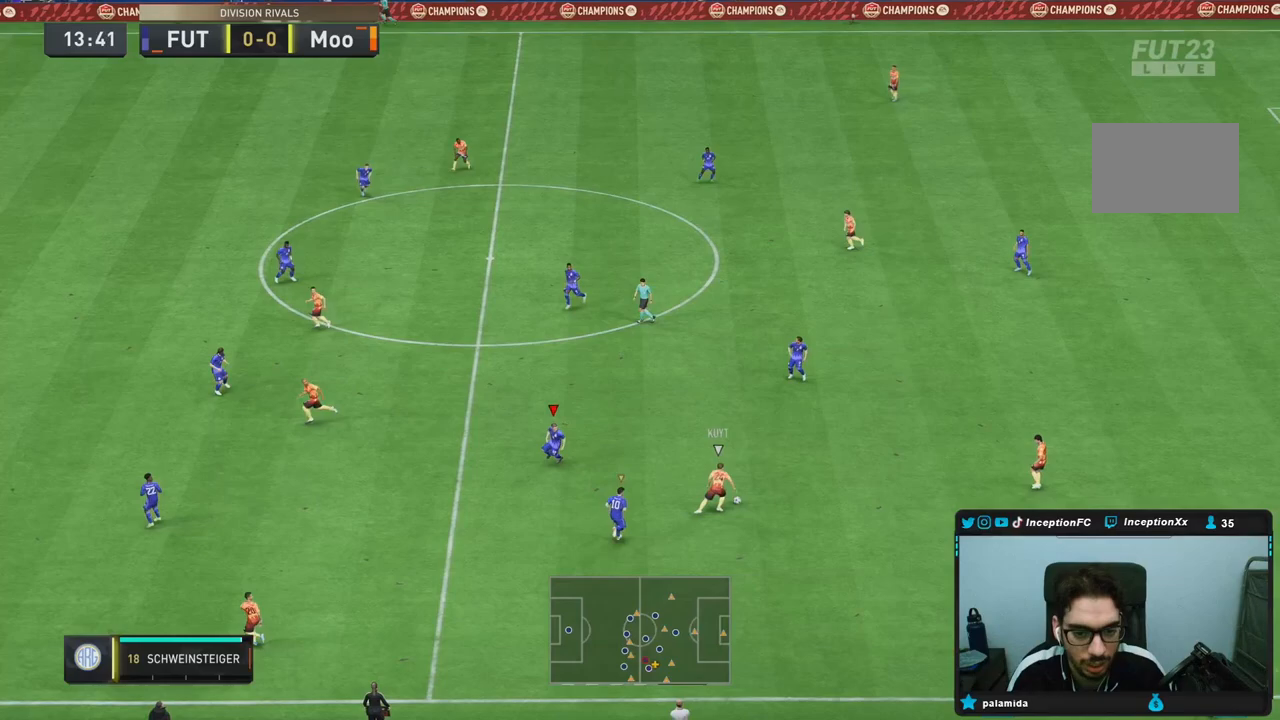
{"dt_ms": 500, "buttons": ["L2"], "left_stick": "up", "right_stick": "center", "events": [[250, "left_stick", "left"], [300, "right_stick", "down"], [350, "left_stick", "up"], [400, "right_stick", "center"]]}
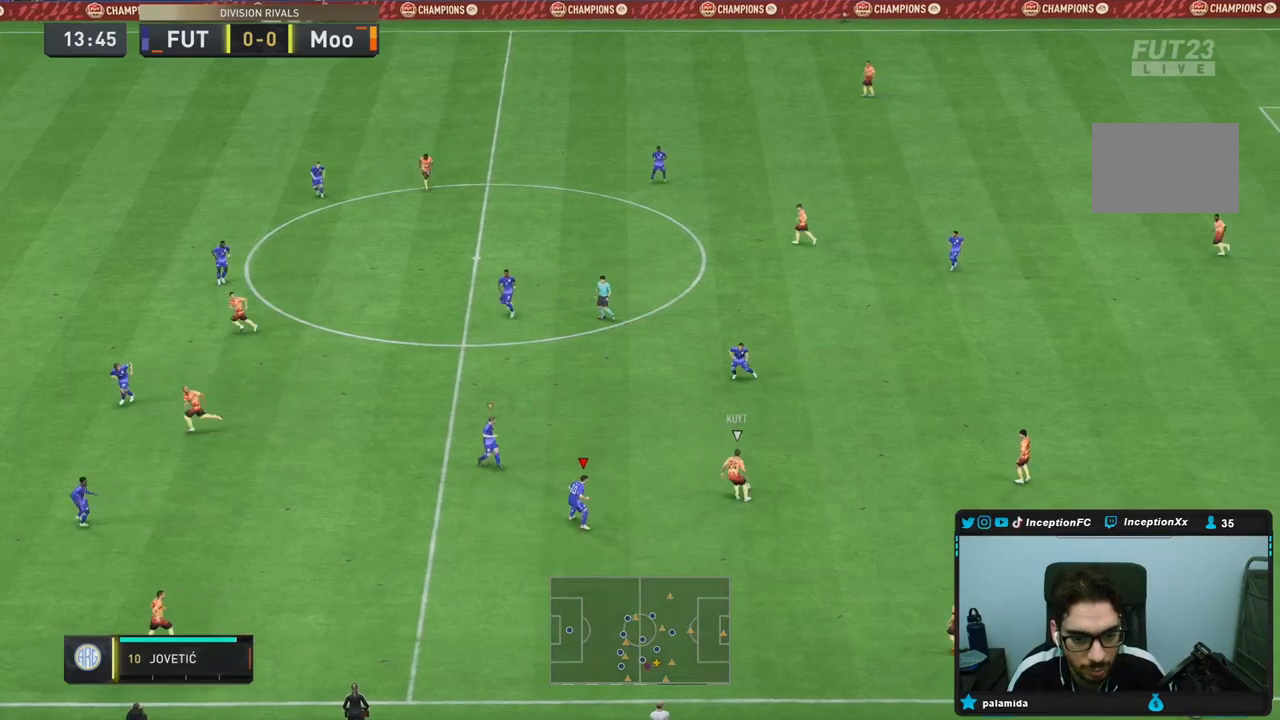
{"dt_ms": 500, "buttons": ["L2"], "left_stick": "right", "right_stick": "center", "events": [[117, "left_stick", "up-right"], [367, "left_stick", "right"]]}
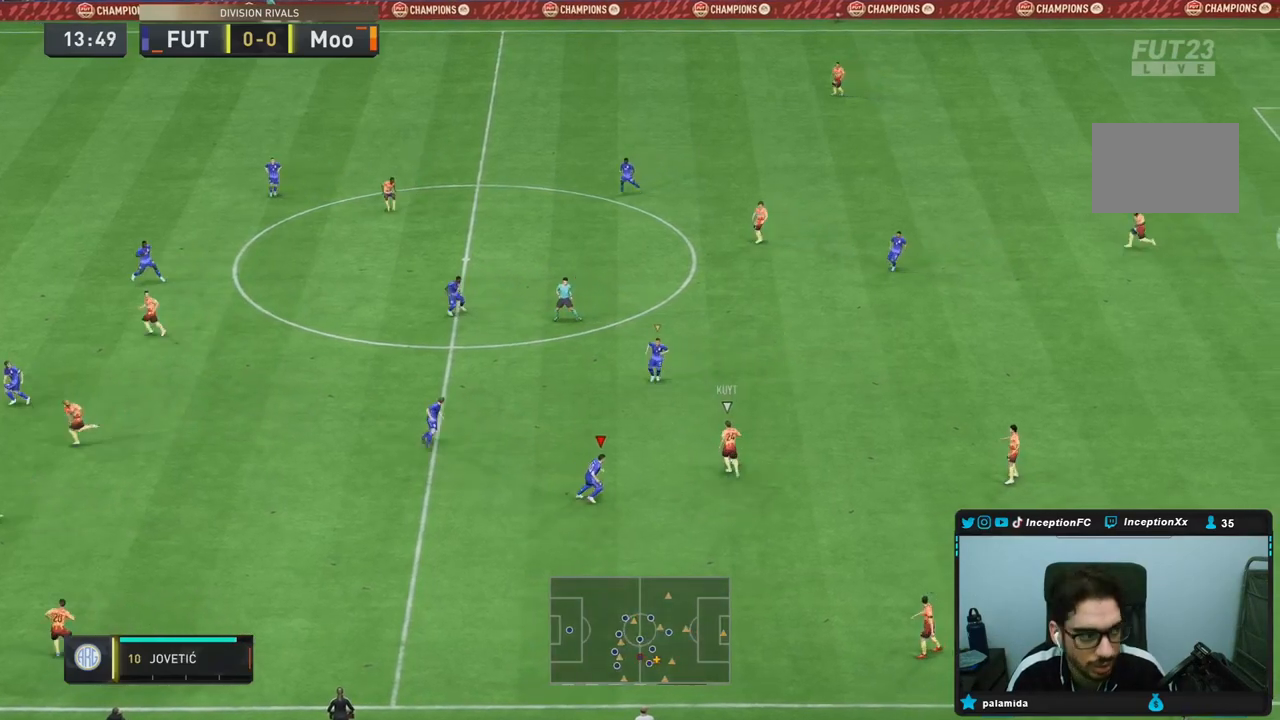
{"dt_ms": 500, "buttons": ["R1", "R2"], "left_stick": "right", "right_stick": "center", "events": [[17, "L2", "up"], [17, "right_stick", "left"], [33, "R2", "down"], [133, "R1", "down"], [150, "right_stick", "center"], [183, "L2", "down"], [200, "left_stick", "up-right"], [233, "R1", "up"], [333, "R1", "down"], [450, "left_stick", "right"], [483, "L2", "up"]]}
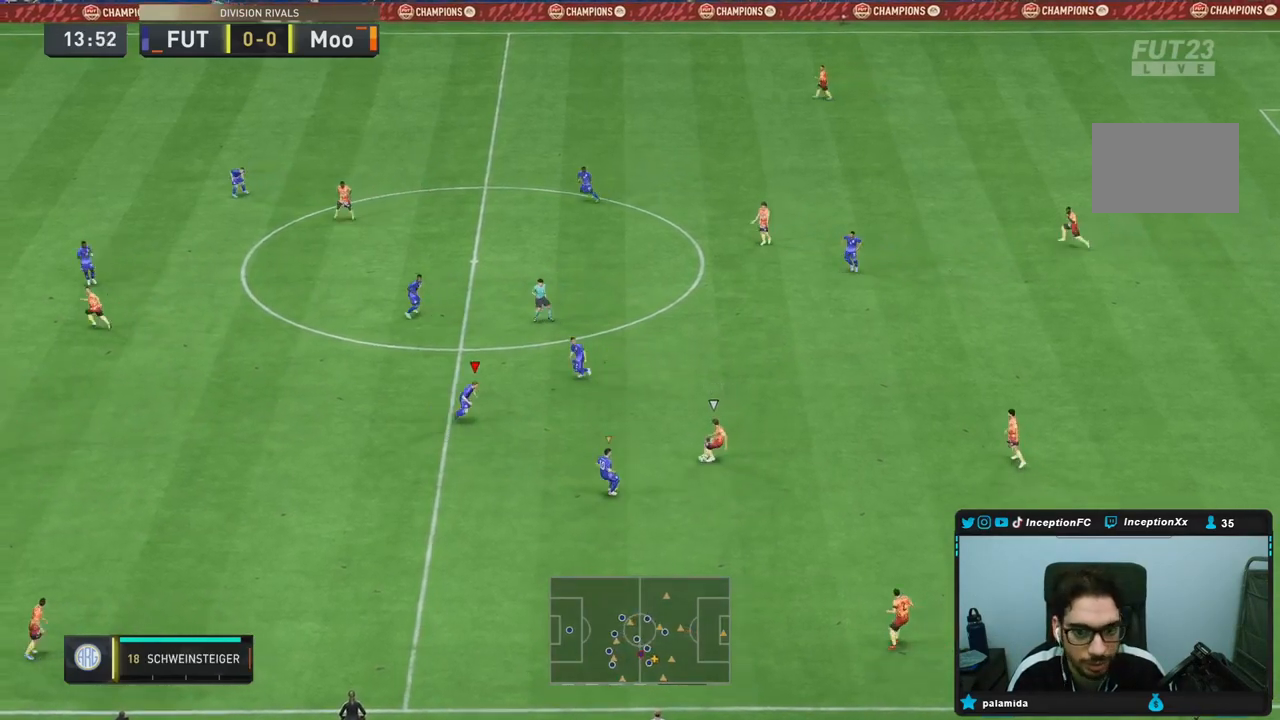
{"dt_ms": 500, "buttons": ["L2"], "left_stick": "down-right", "right_stick": "down", "events": [[300, "R1", "up"], [300, "left_stick", "down-right"], [333, "R2", "up"], [350, "L2", "down"], [383, "right_stick", "down"]]}
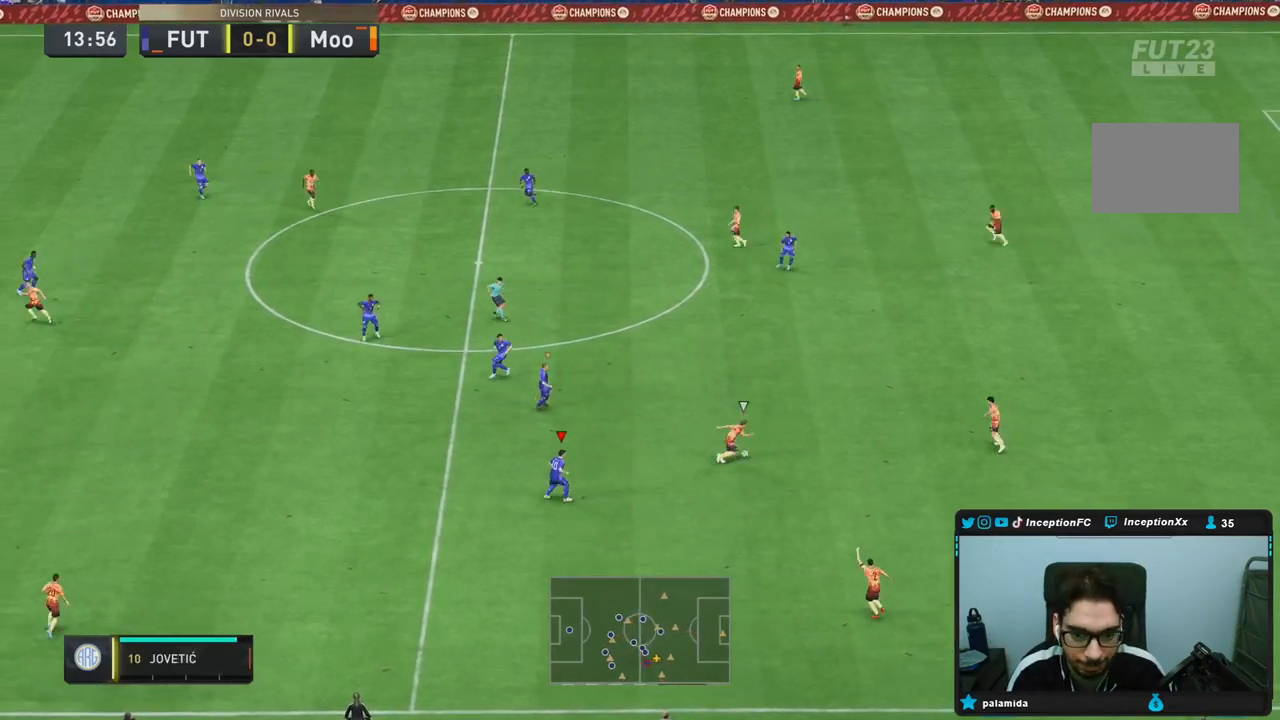
{"dt_ms": 500, "buttons": [], "left_stick": "down-right", "right_stick": "center", "events": [[17, "right_stick", "center"], [67, "L2", "up"], [67, "R1", "down"], [117, "R1", "up"], [200, "left_stick", "center"], [433, "left_stick", "down-right"]]}
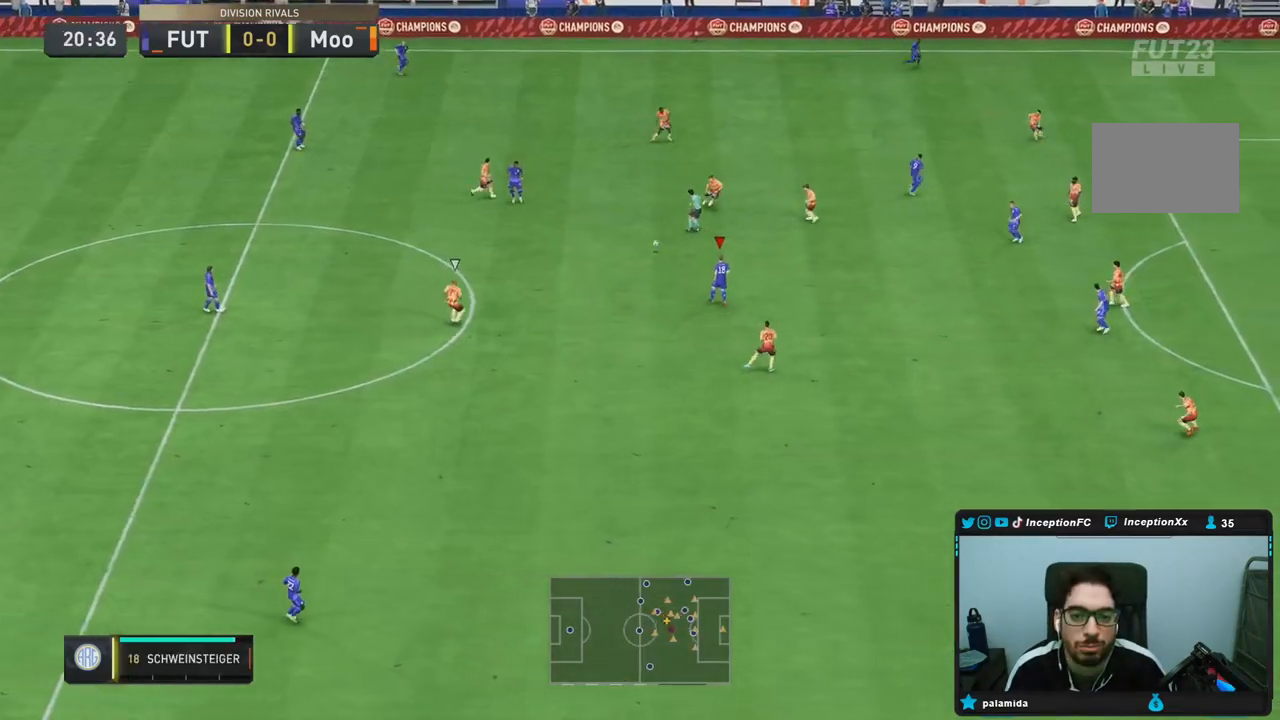
{"dt_ms": 500, "buttons": ["CROSS"], "left_stick": "down-right", "right_stick": "center", "events": [[467, "CROSS", "down"]]}
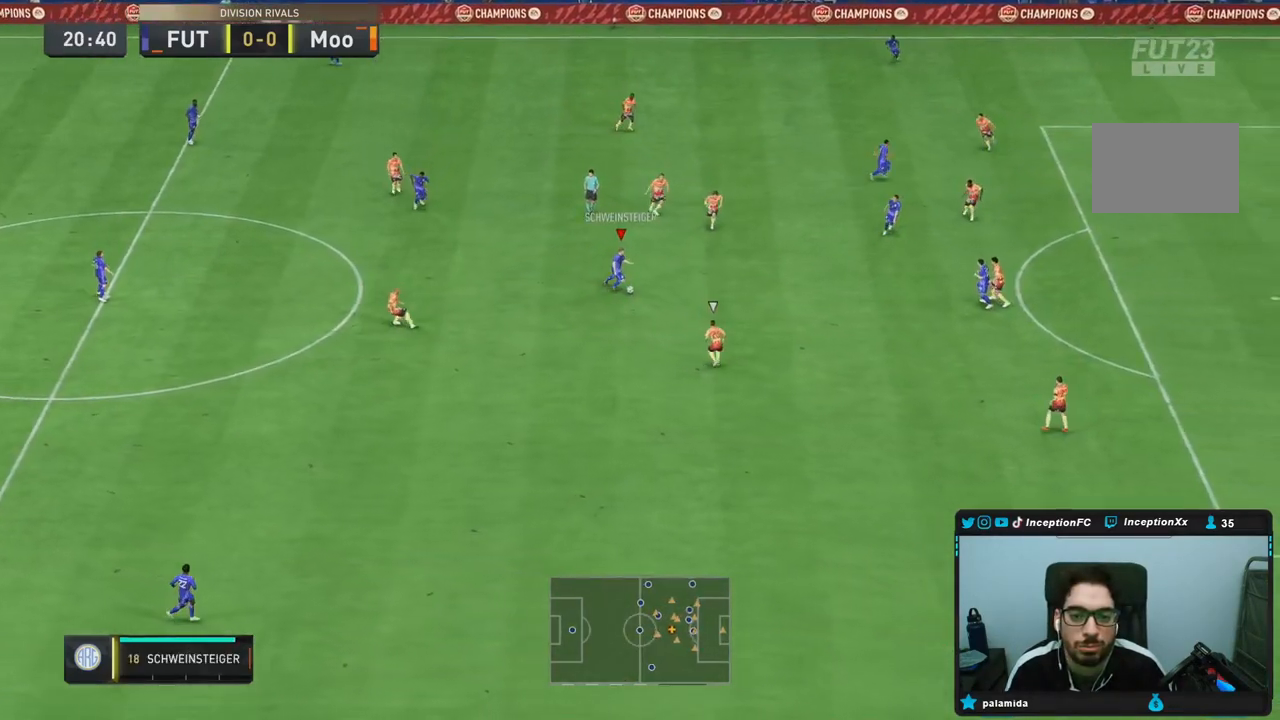
{"dt_ms": 500, "buttons": ["R2"], "left_stick": "center", "right_stick": "center", "events": [[33, "left_stick", "right"], [100, "CROSS", "up"], [417, "R2", "down"], [483, "left_stick", "center"]]}
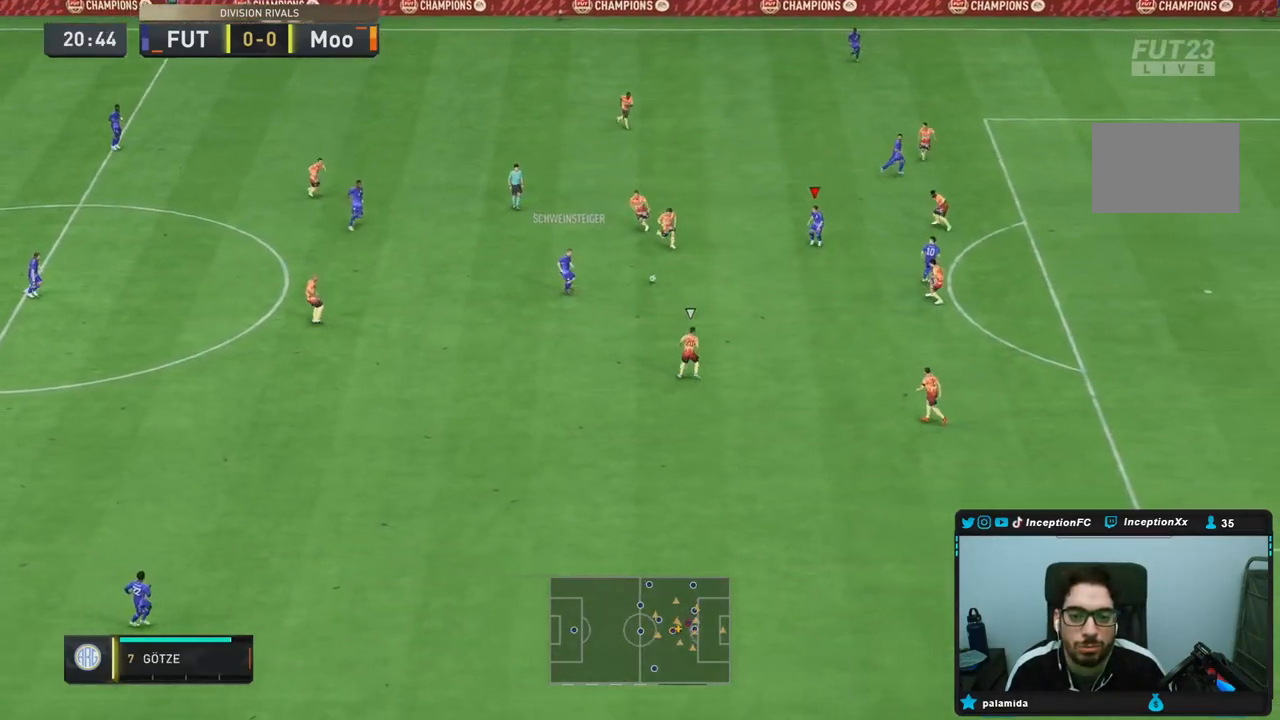
{"dt_ms": 500, "buttons": [], "left_stick": "down-right", "right_stick": "center", "events": [[50, "R2", "up"], [200, "left_stick", "down-right"]]}
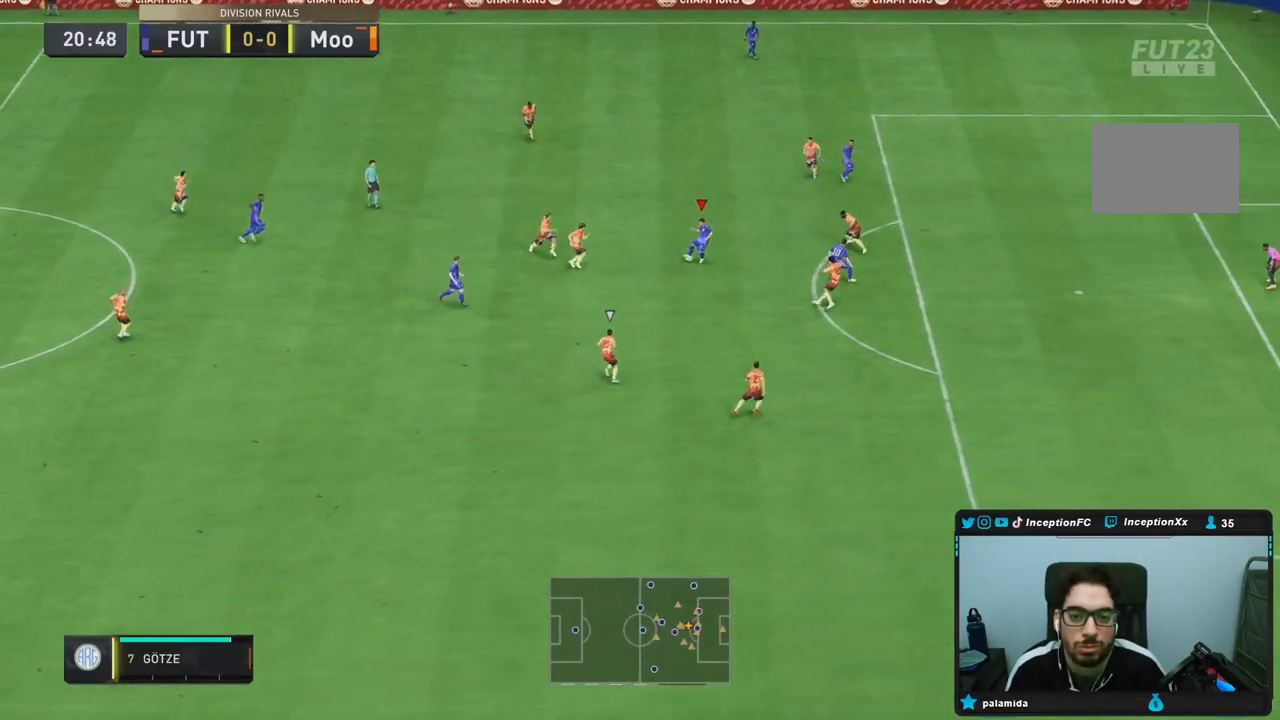
{"dt_ms": 500, "buttons": [], "left_stick": "center", "right_stick": "center", "events": [[117, "left_stick", "center"]]}
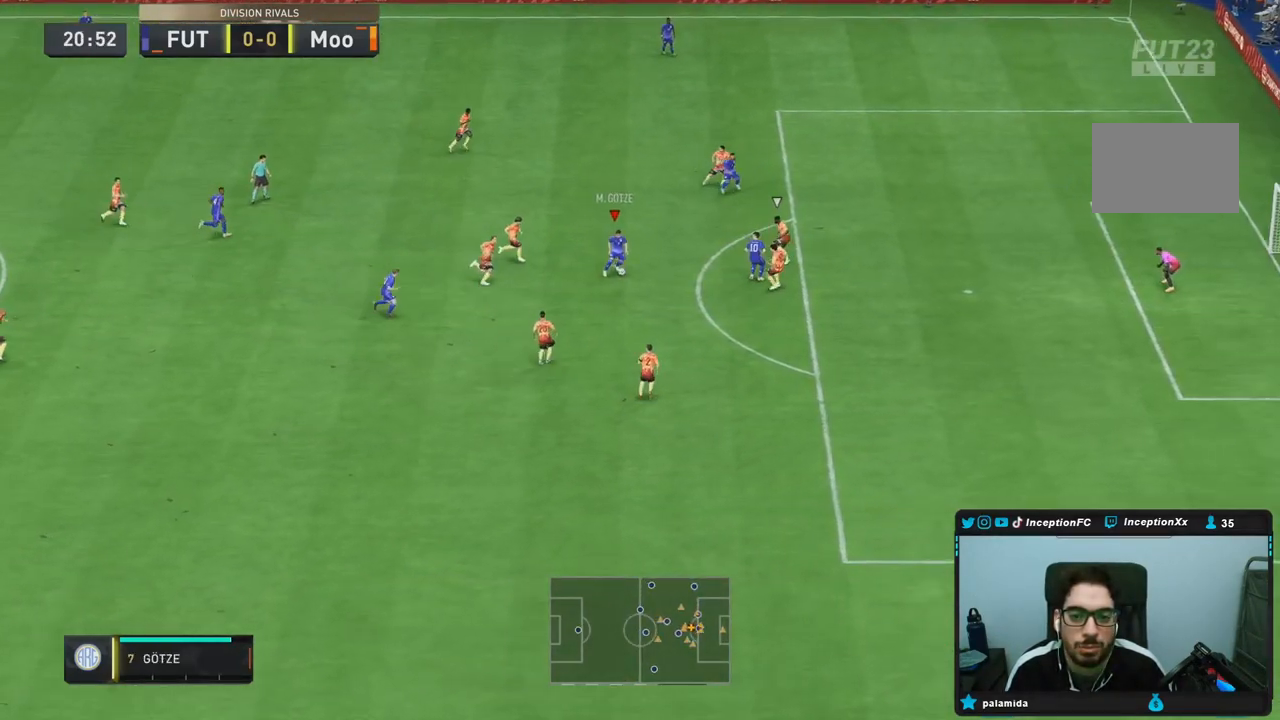
{"dt_ms": 500, "buttons": [], "left_stick": "up-right", "right_stick": "center", "events": [[83, "CROSS", "down"], [83, "R1", "down"], [133, "left_stick", "up-right"], [250, "CROSS", "up"], [417, "R1", "up"]]}
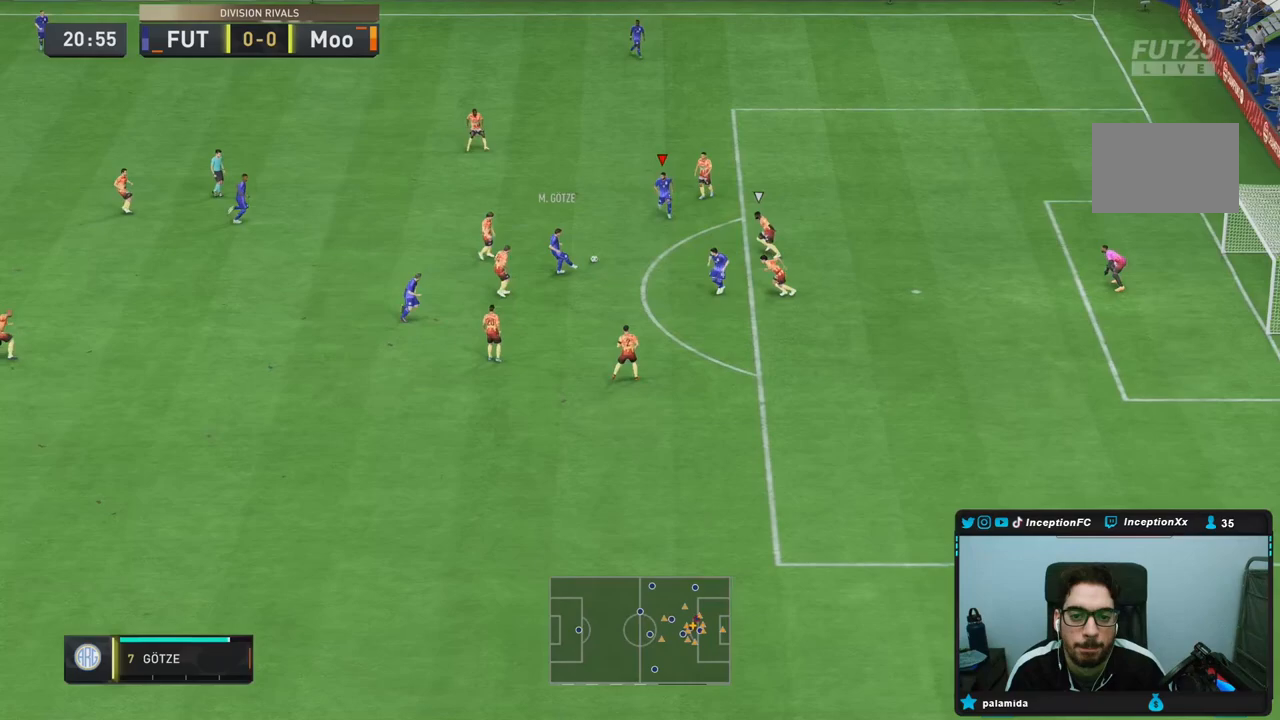
{"dt_ms": 500, "buttons": [], "left_stick": "center", "right_stick": "center", "events": [[167, "left_stick", "down-right"], [367, "left_stick", "center"]]}
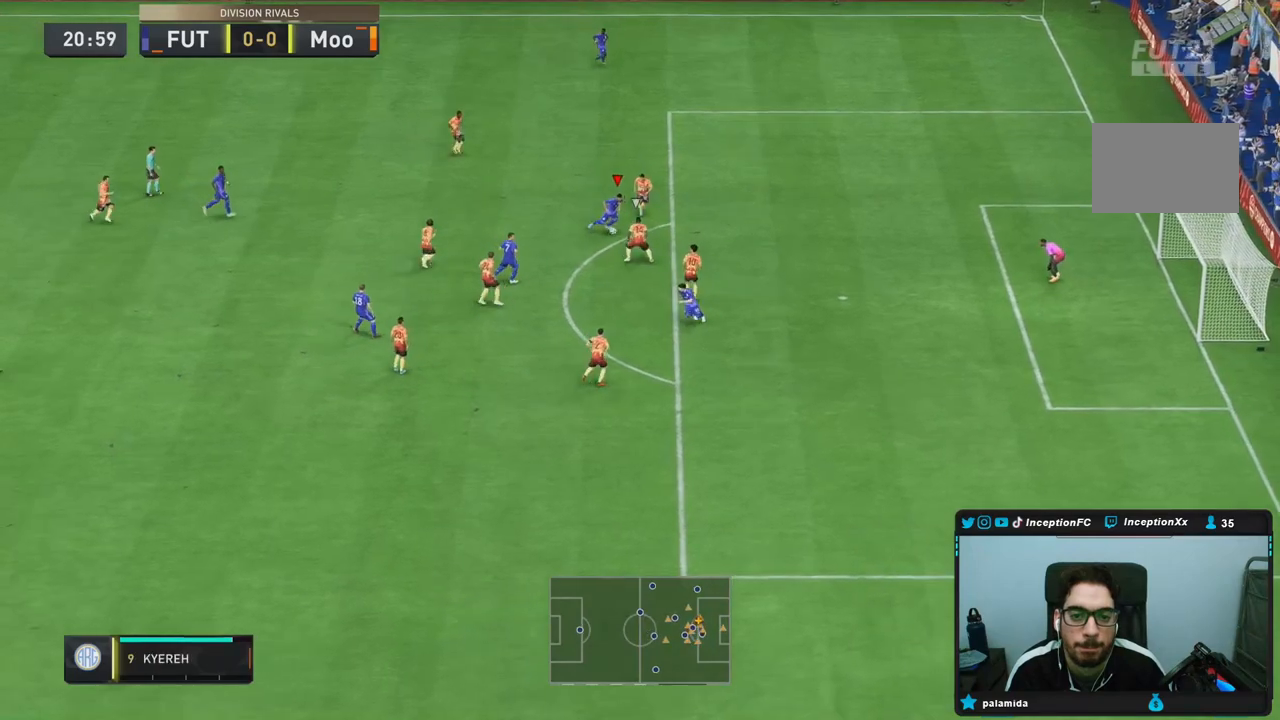
{"dt_ms": 500, "buttons": [], "left_stick": "up", "right_stick": "center", "events": [[50, "left_stick", "up"]]}
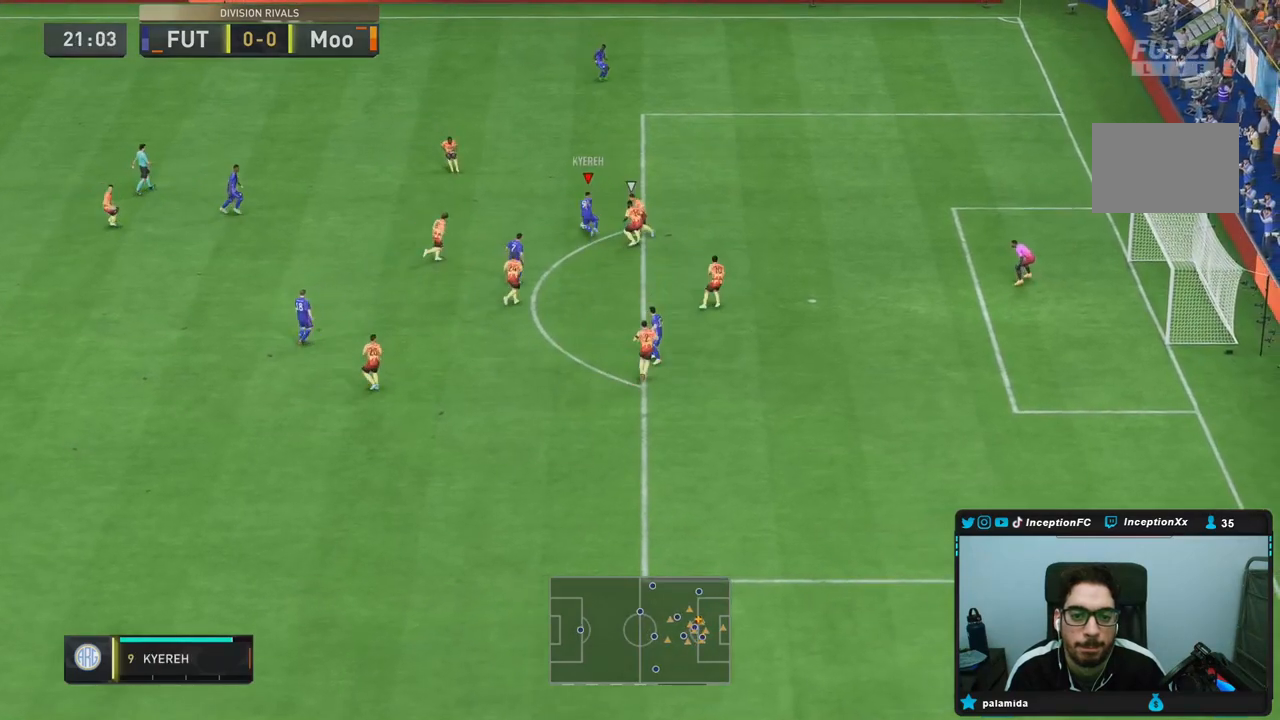
{"dt_ms": 500, "buttons": [], "left_stick": "center", "right_stick": "center", "events": [[67, "right_stick", "up"], [100, "left_stick", "center"], [150, "right_stick", "center"], [250, "right_stick", "up"], [333, "right_stick", "down"], [500, "right_stick", "center"]]}
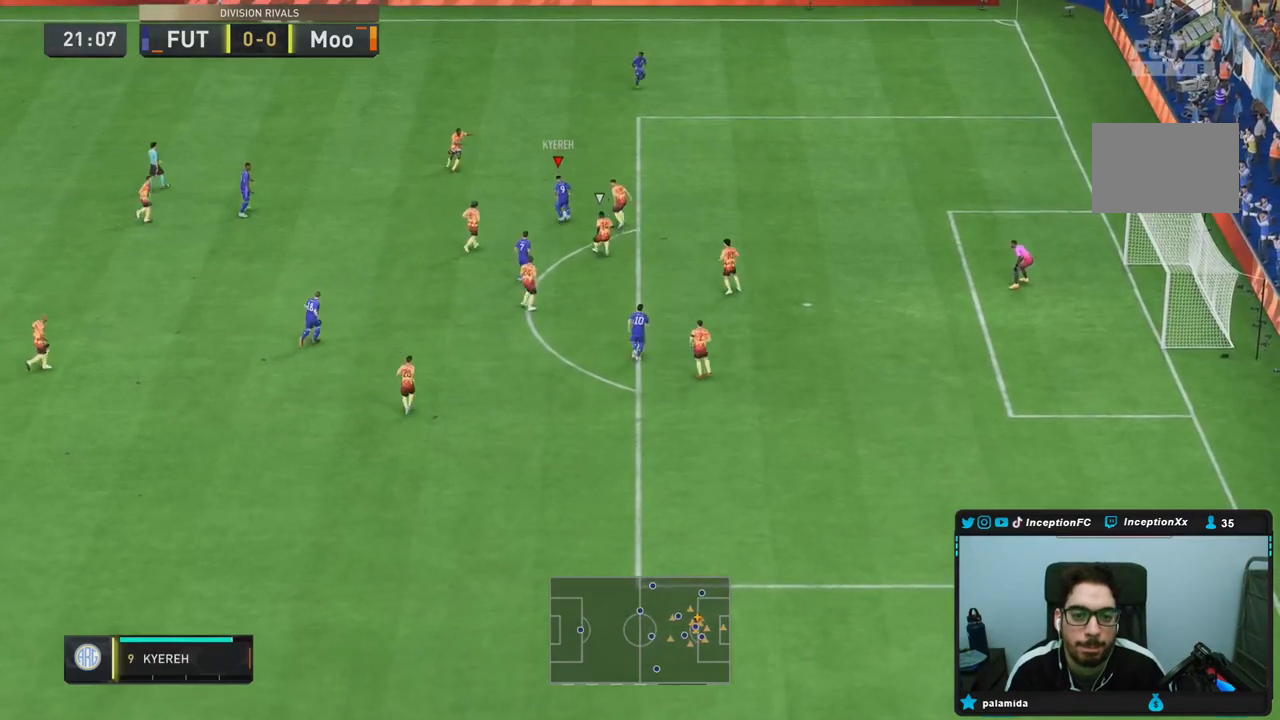
{"dt_ms": 1000, "buttons": ["CIRCLE"], "left_stick": "up-right", "right_stick": "center"}